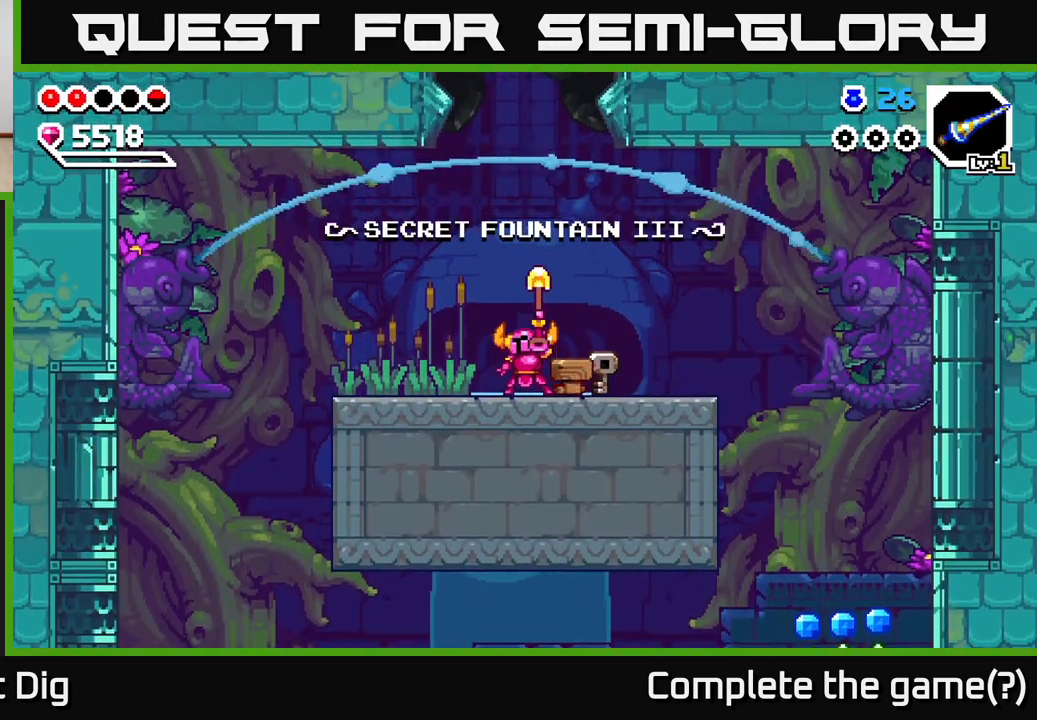
Gameplay with a controller (Xbox layout); each line is a JSON object with the inputs held at the frame after it. "events" lists button and stick changes between this image and that frame as [ms after this image, input, new state], when the widget could be followed in between.
{"buttons": [], "left_stick": "right", "right_stick": "center", "events": []}
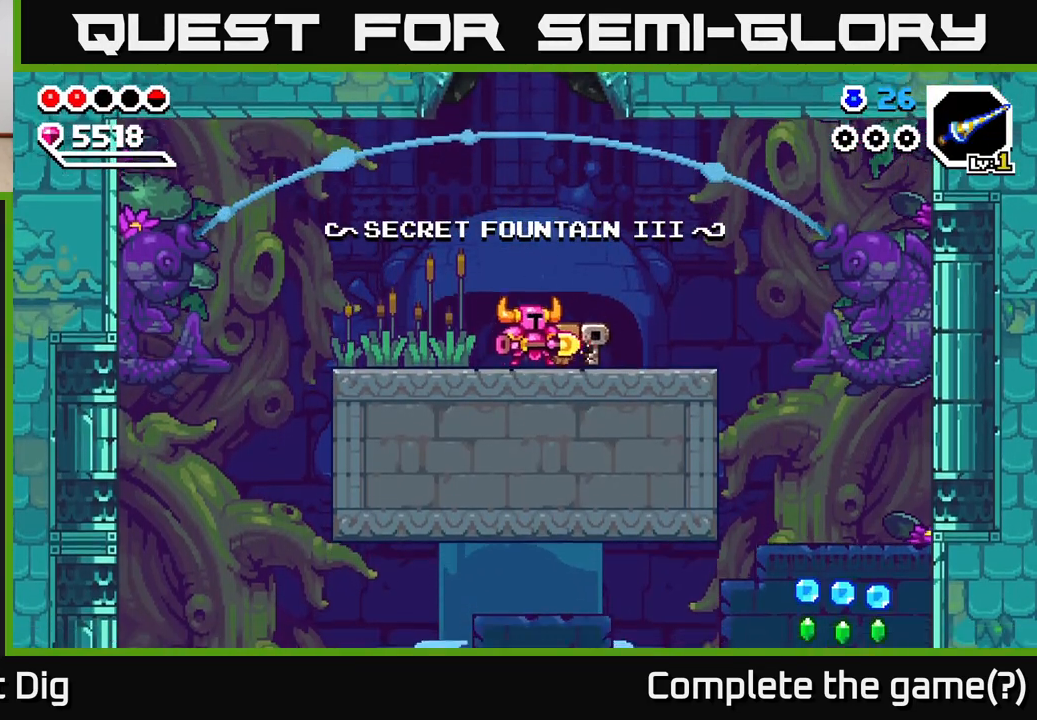
{"buttons": [], "left_stick": "right", "right_stick": "center", "events": []}
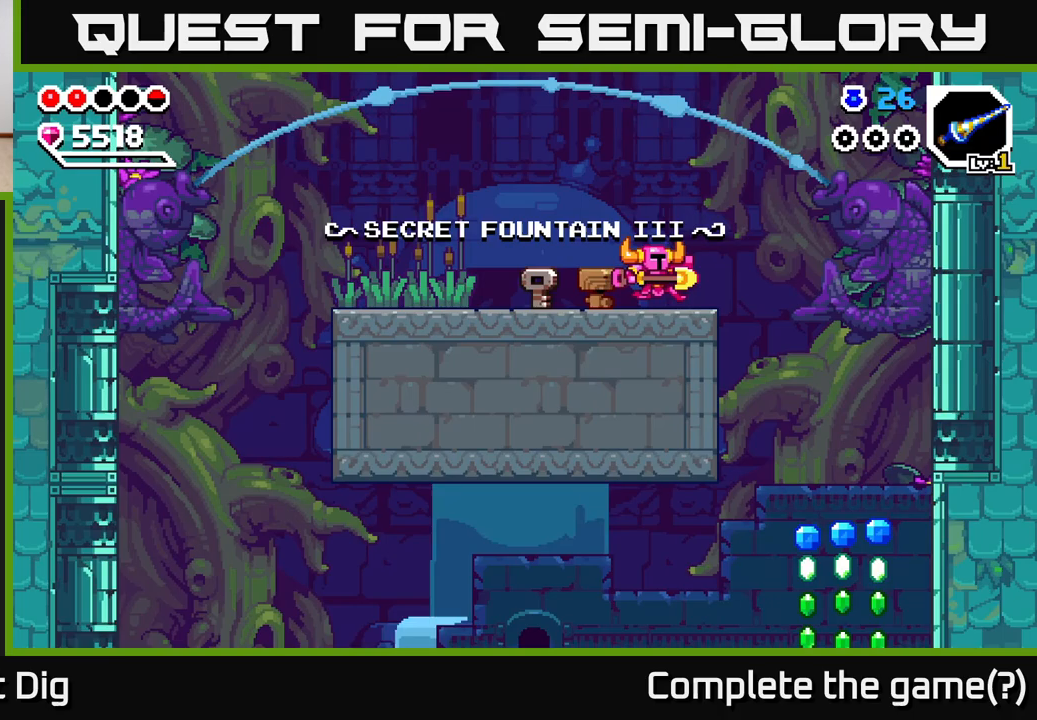
{"buttons": [], "left_stick": "right", "right_stick": "center", "events": [[150, "A", "down"], [300, "A", "up"]]}
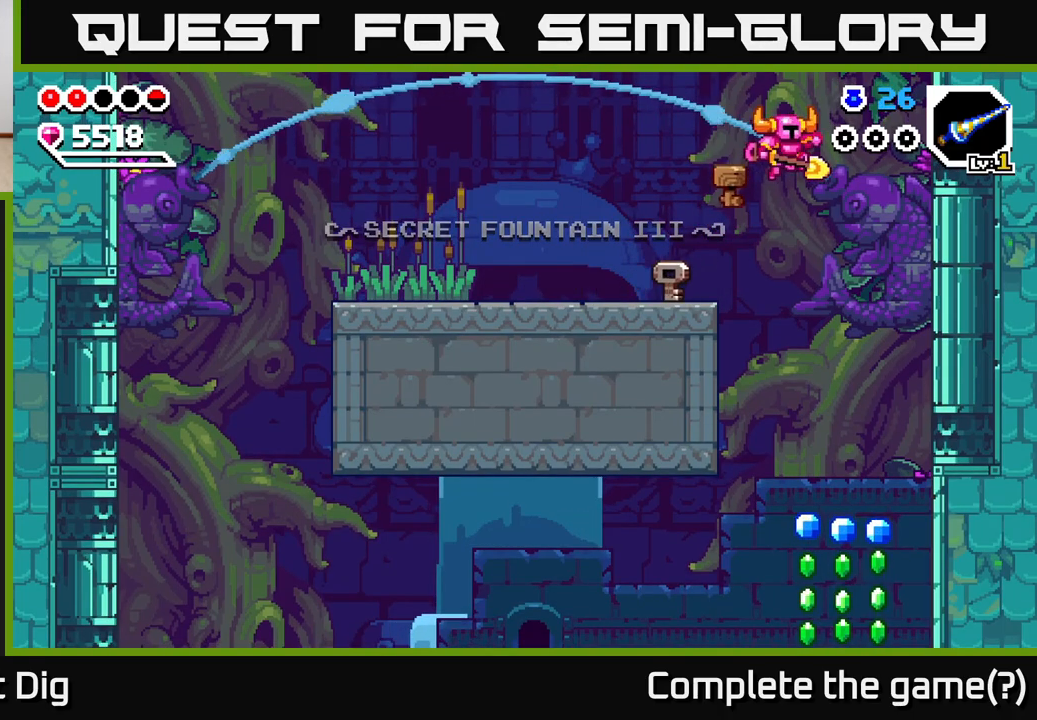
{"buttons": [], "left_stick": "down", "right_stick": "center", "events": [[300, "left_stick", "down"]]}
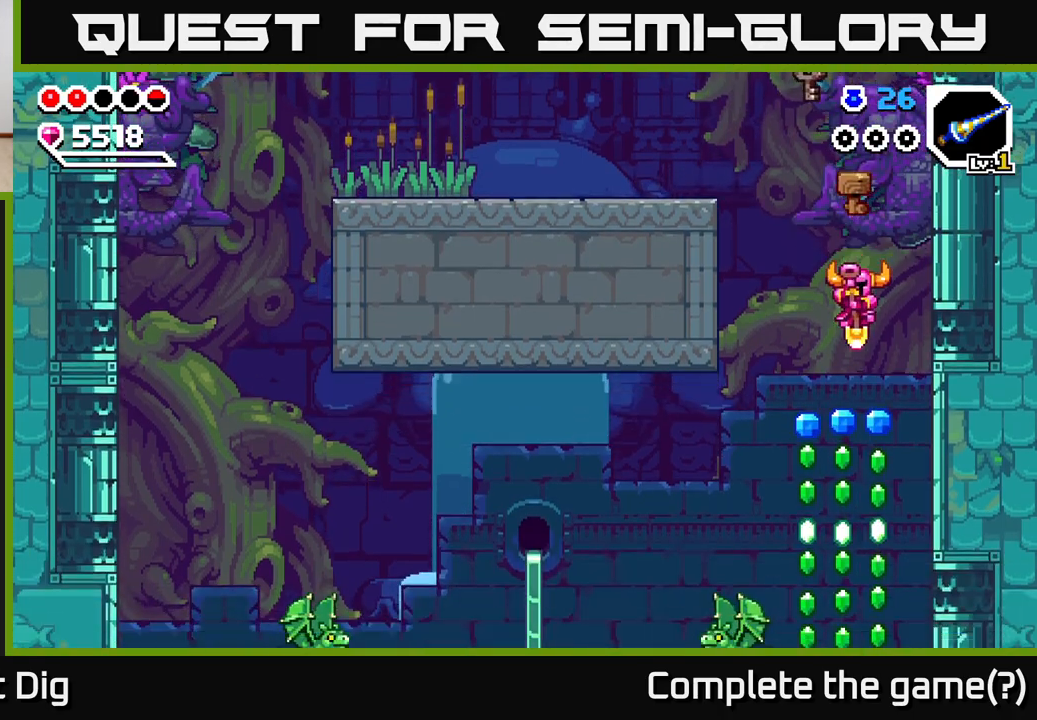
{"buttons": [], "left_stick": "down", "right_stick": "center", "events": []}
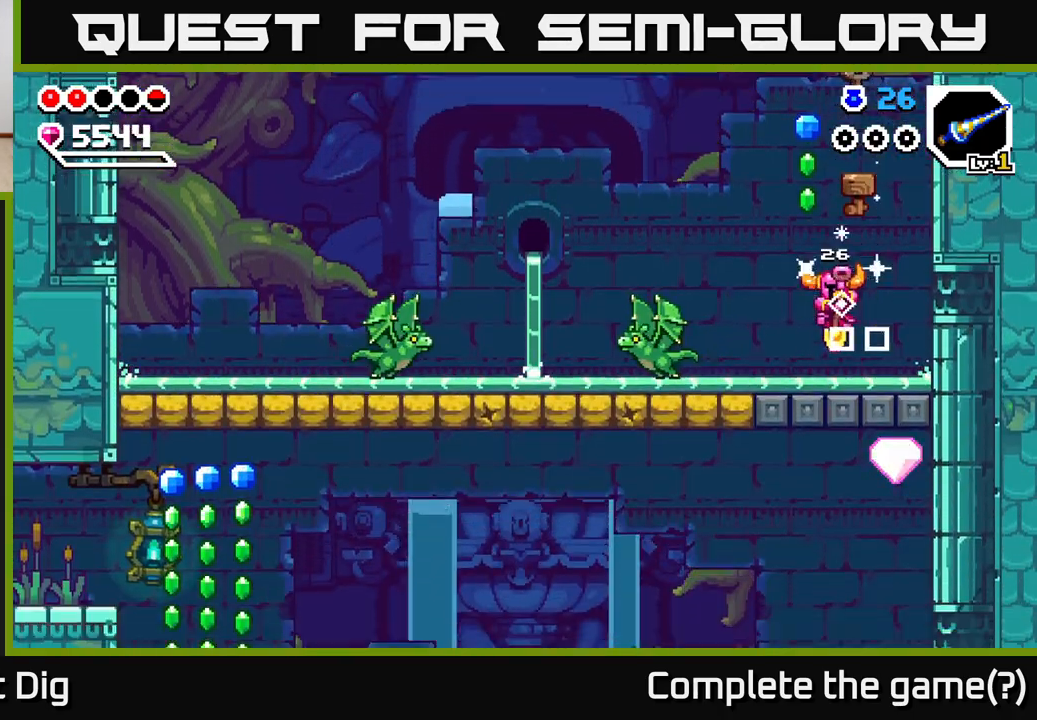
{"buttons": ["A"], "left_stick": "up-right", "right_stick": "center", "events": [[133, "A", "down"], [150, "left_stick", "left"], [217, "left_stick", "up-left"], [383, "left_stick", "up"], [500, "left_stick", "up-right"]]}
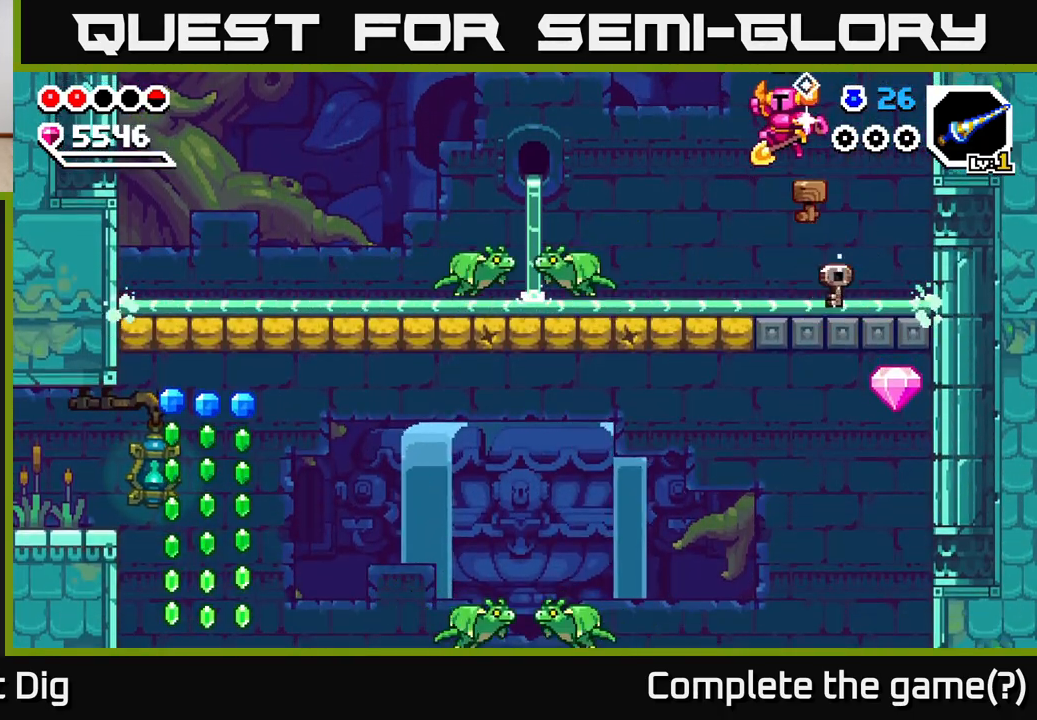
{"buttons": [], "left_stick": "left", "right_stick": "center", "events": [[200, "A", "up"], [200, "left_stick", "left"]]}
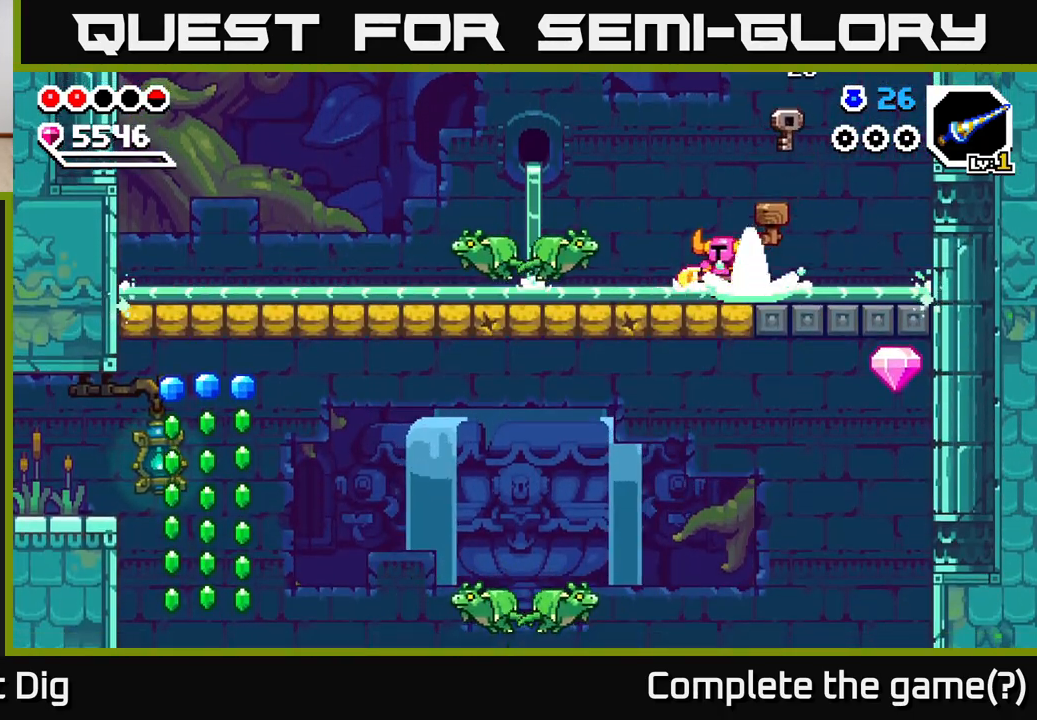
{"buttons": [], "left_stick": "center", "right_stick": "center", "events": [[50, "X", "down"], [167, "X", "up"], [400, "X", "down"], [500, "X", "up"], [500, "left_stick", "center"]]}
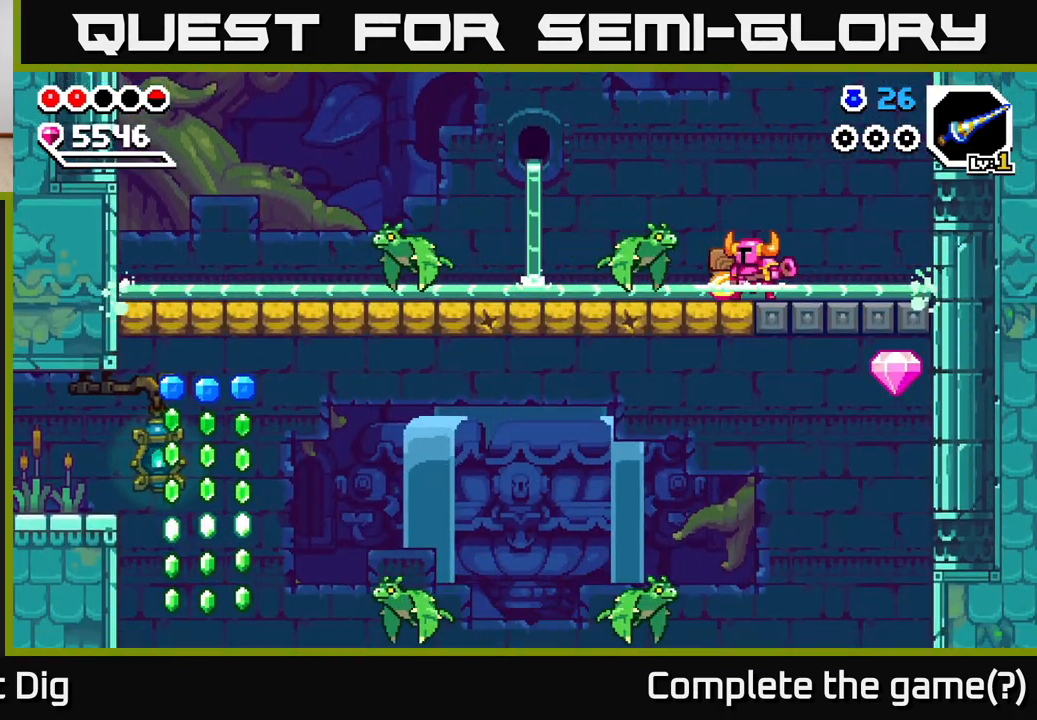
{"buttons": ["X"], "left_stick": "center", "right_stick": "center", "events": [[100, "X", "down"], [217, "left_stick", "left"], [233, "X", "up"], [433, "X", "down"], [467, "left_stick", "center"]]}
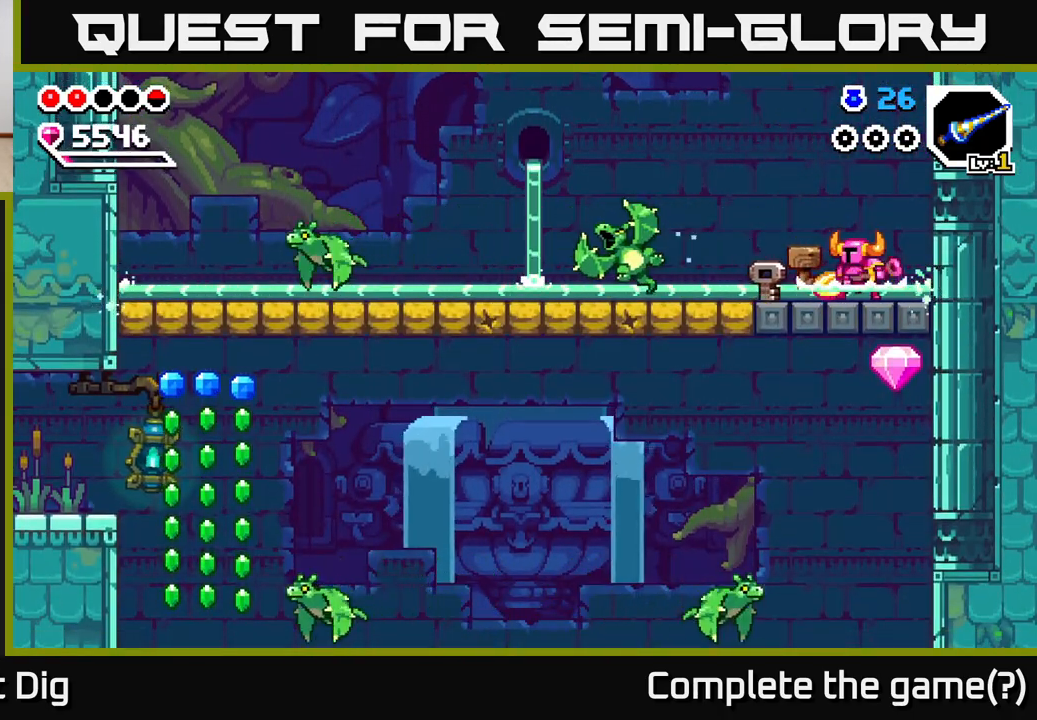
{"buttons": [], "left_stick": "left", "right_stick": "center", "events": [[17, "left_stick", "left"], [33, "X", "up"], [217, "A", "down"], [283, "A", "up"]]}
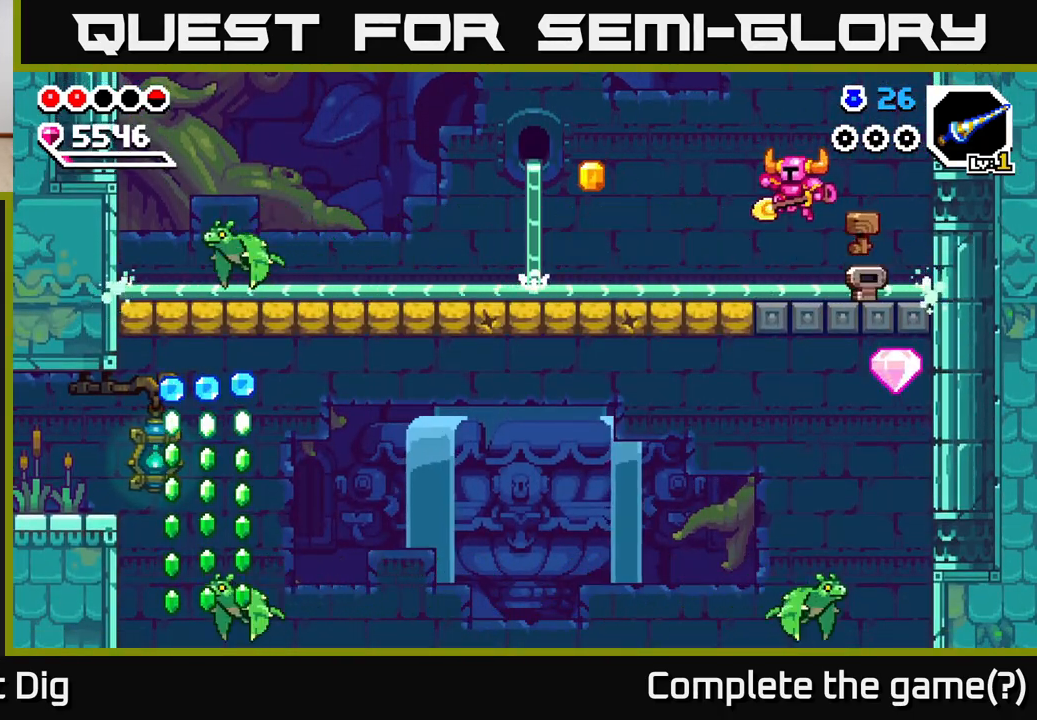
{"buttons": [], "left_stick": "left", "right_stick": "center", "events": []}
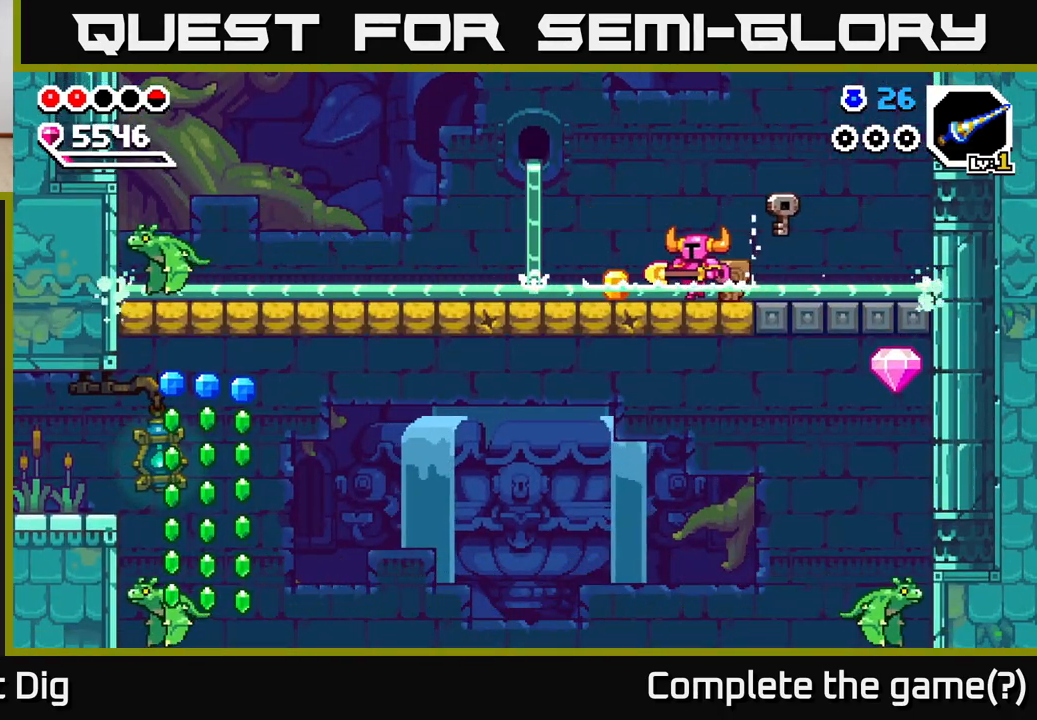
{"buttons": ["A"], "left_stick": "left", "right_stick": "center", "events": [[483, "A", "down"]]}
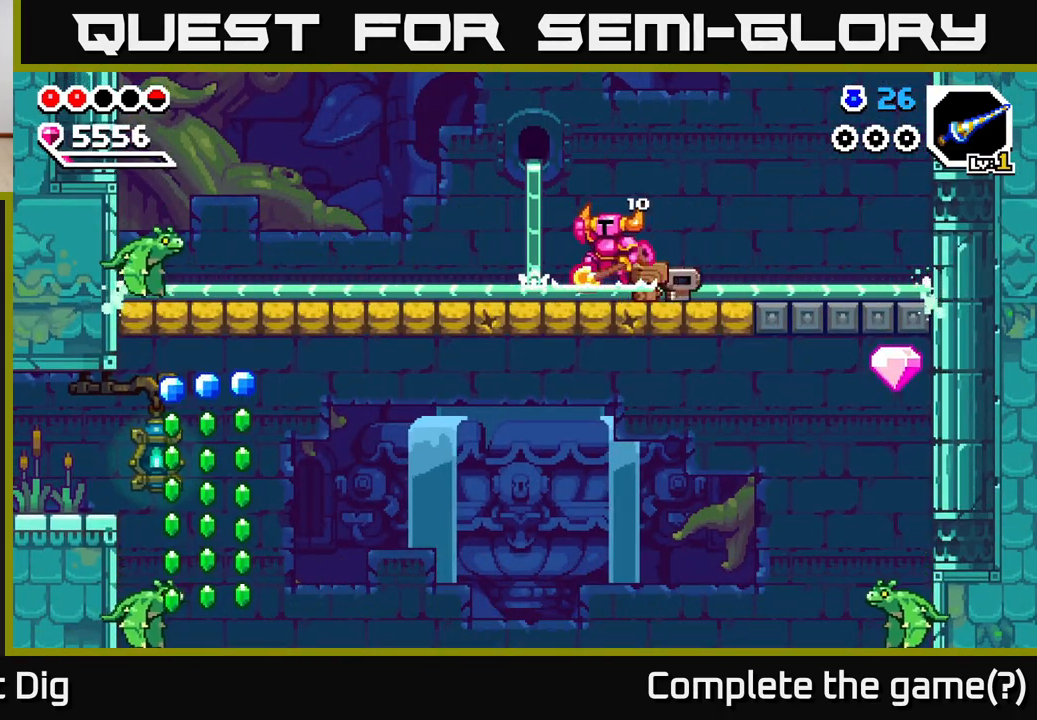
{"buttons": [], "left_stick": "left", "right_stick": "center", "events": [[83, "A", "up"]]}
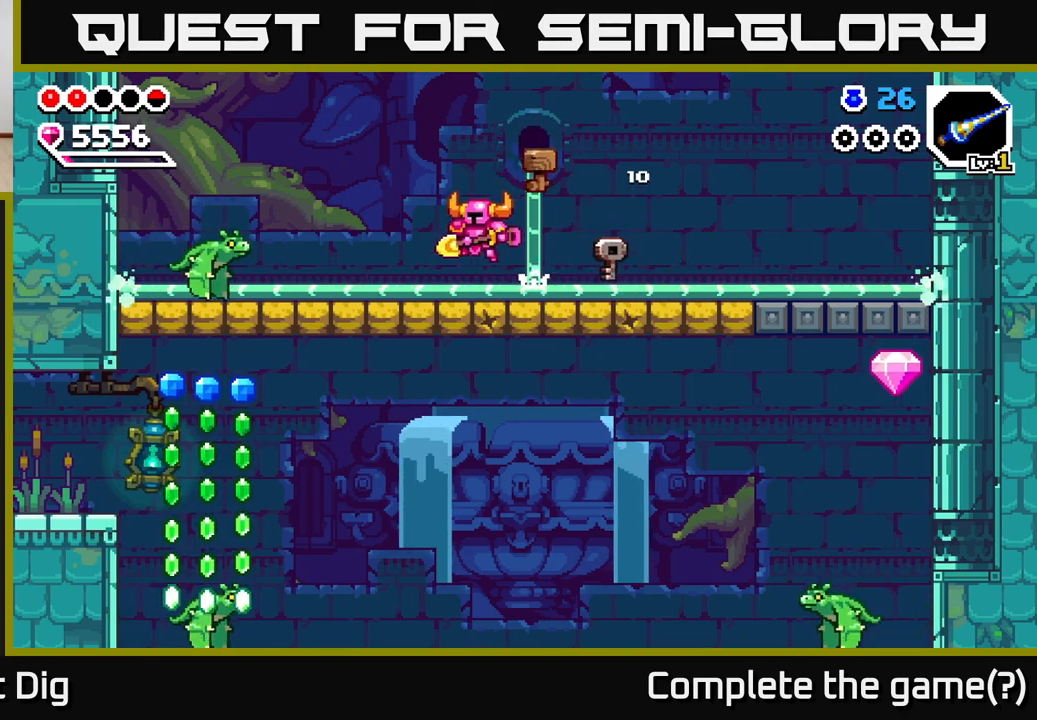
{"buttons": ["X"], "left_stick": "center", "right_stick": "center", "events": [[300, "X", "down"], [367, "left_stick", "center"], [400, "X", "up"], [467, "X", "down"]]}
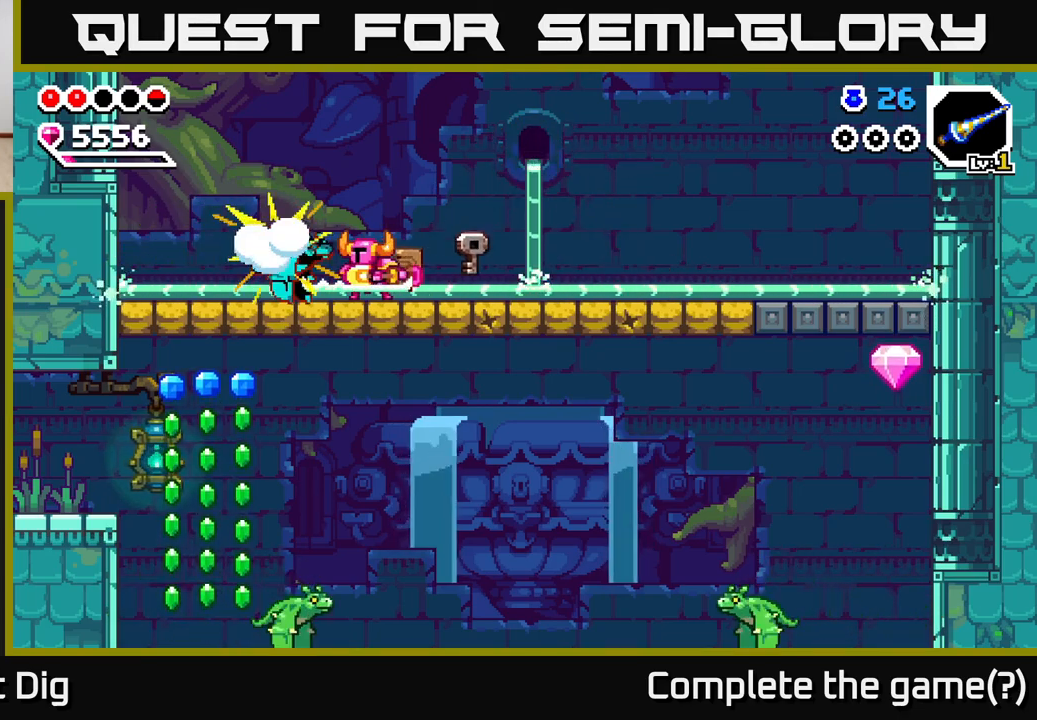
{"buttons": ["A"], "left_stick": "left", "right_stick": "center", "events": [[50, "X", "up"], [117, "X", "down"], [217, "X", "up"], [400, "left_stick", "left"], [500, "A", "down"]]}
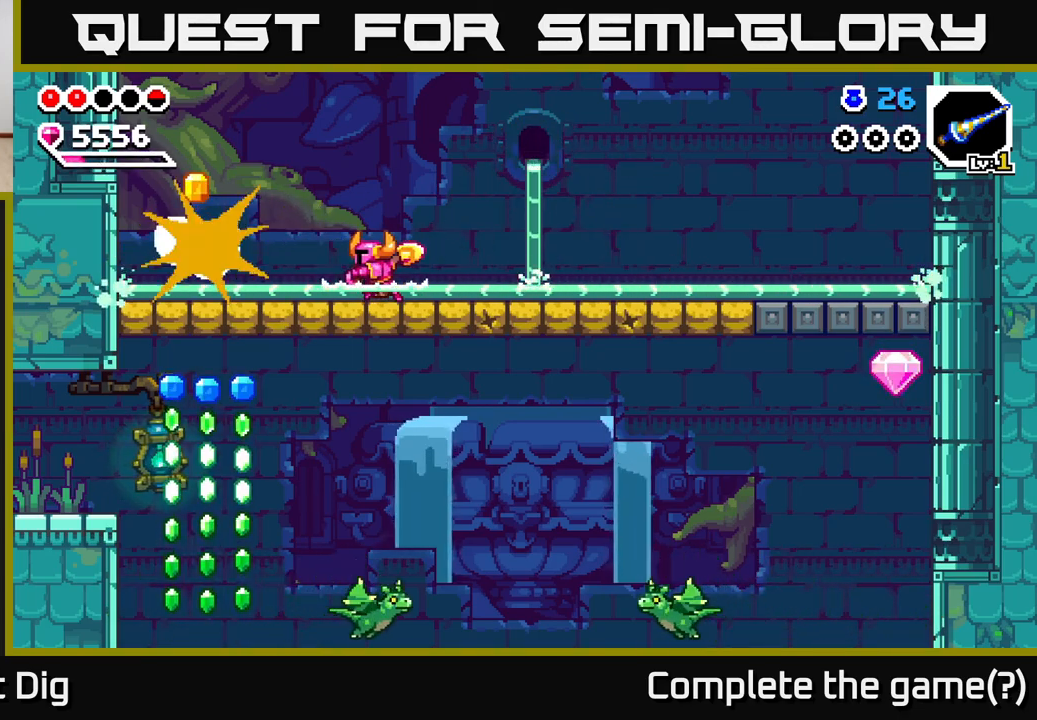
{"buttons": [], "left_stick": "left", "right_stick": "center", "events": [[67, "A", "up"]]}
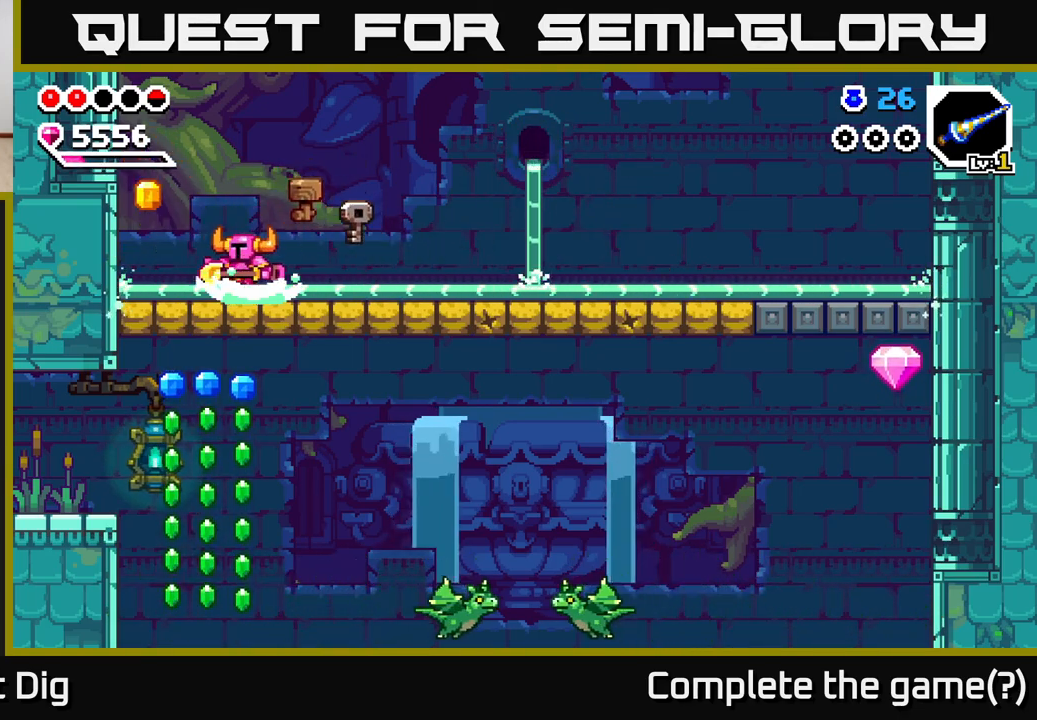
{"buttons": [], "left_stick": "right", "right_stick": "center", "events": [[267, "left_stick", "right"]]}
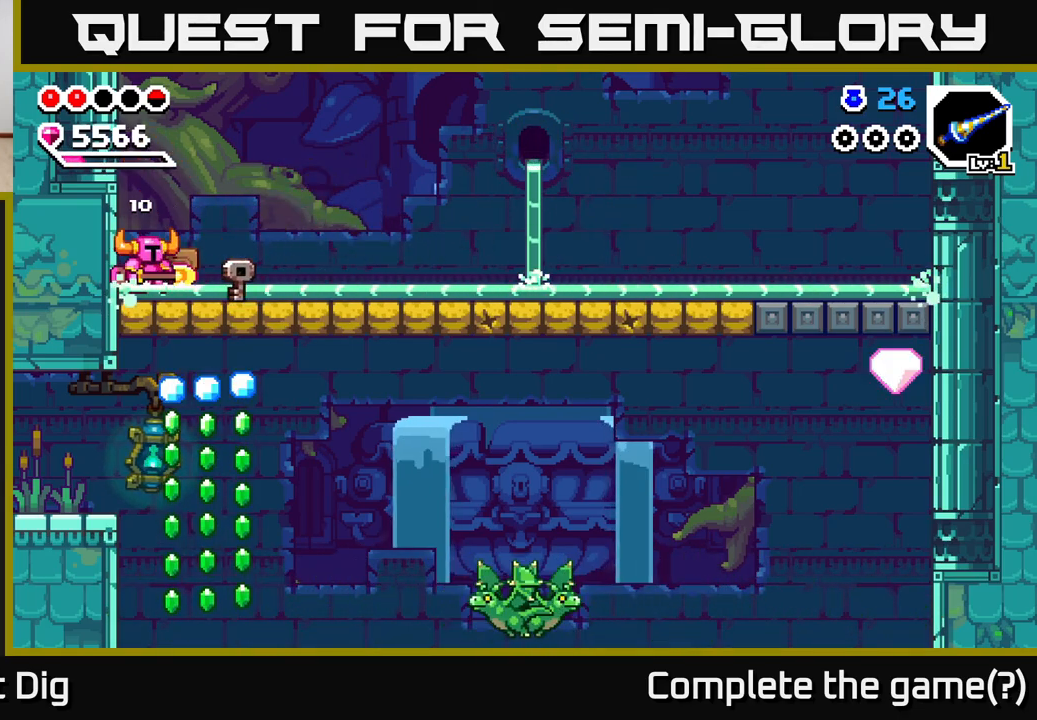
{"buttons": [], "left_stick": "center", "right_stick": "center", "events": [[367, "left_stick", "center"]]}
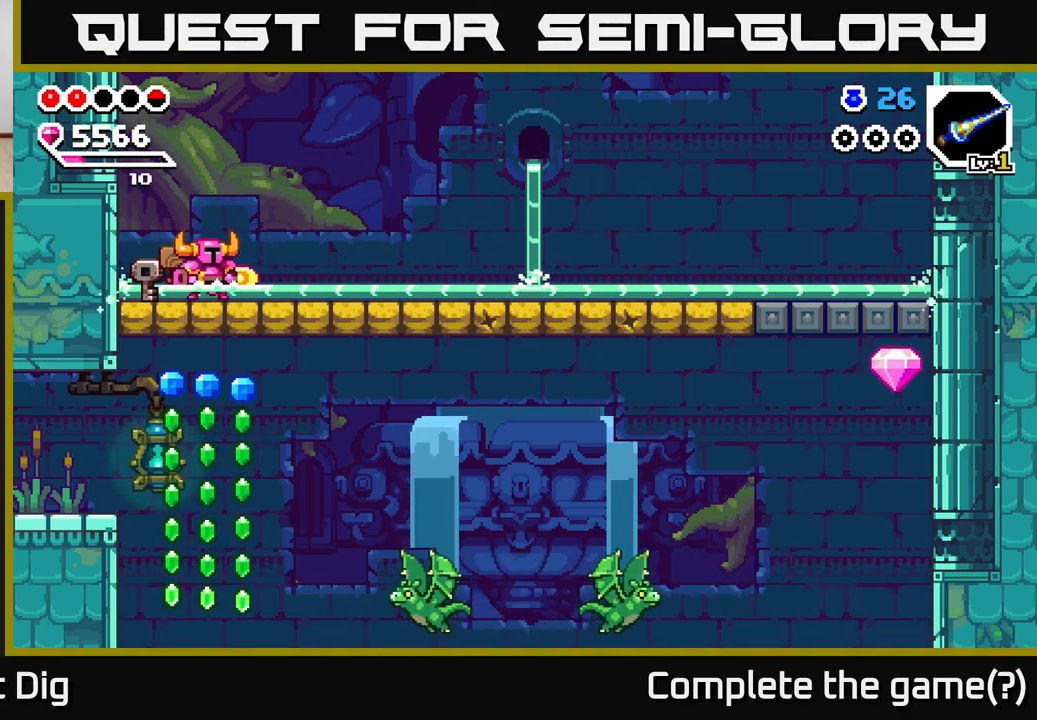
{"buttons": [], "left_stick": "right", "right_stick": "center", "events": [[33, "left_stick", "right"]]}
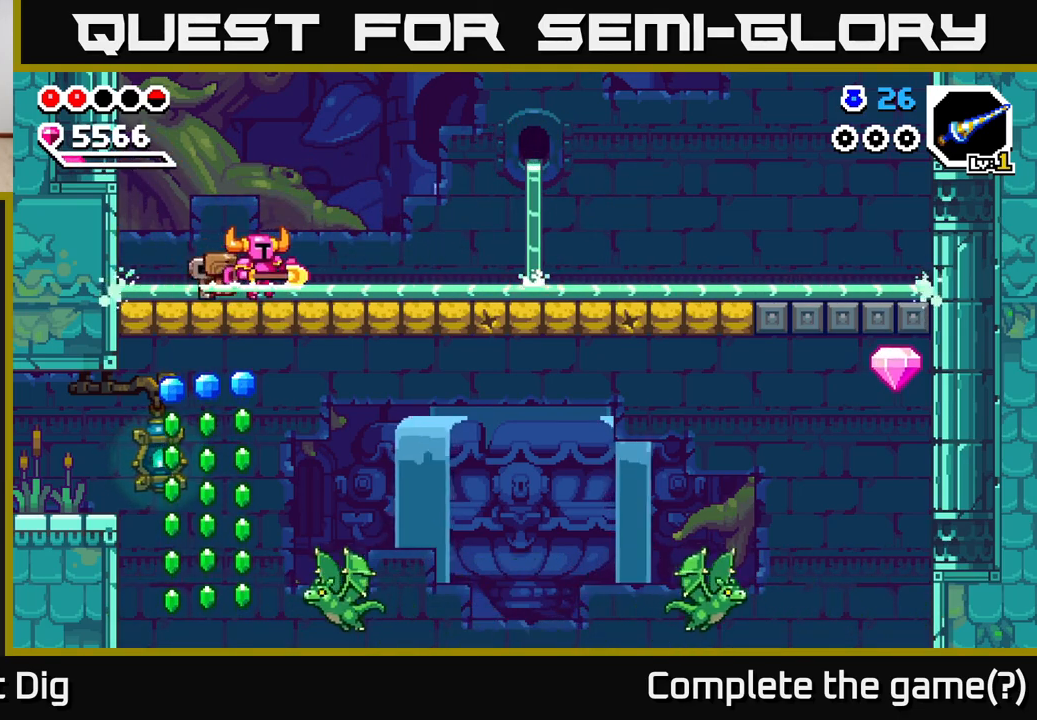
{"buttons": [], "left_stick": "center", "right_stick": "center", "events": [[17, "left_stick", "left"], [200, "left_stick", "center"], [317, "left_stick", "down"], [367, "X", "down"], [450, "X", "up"], [483, "left_stick", "center"]]}
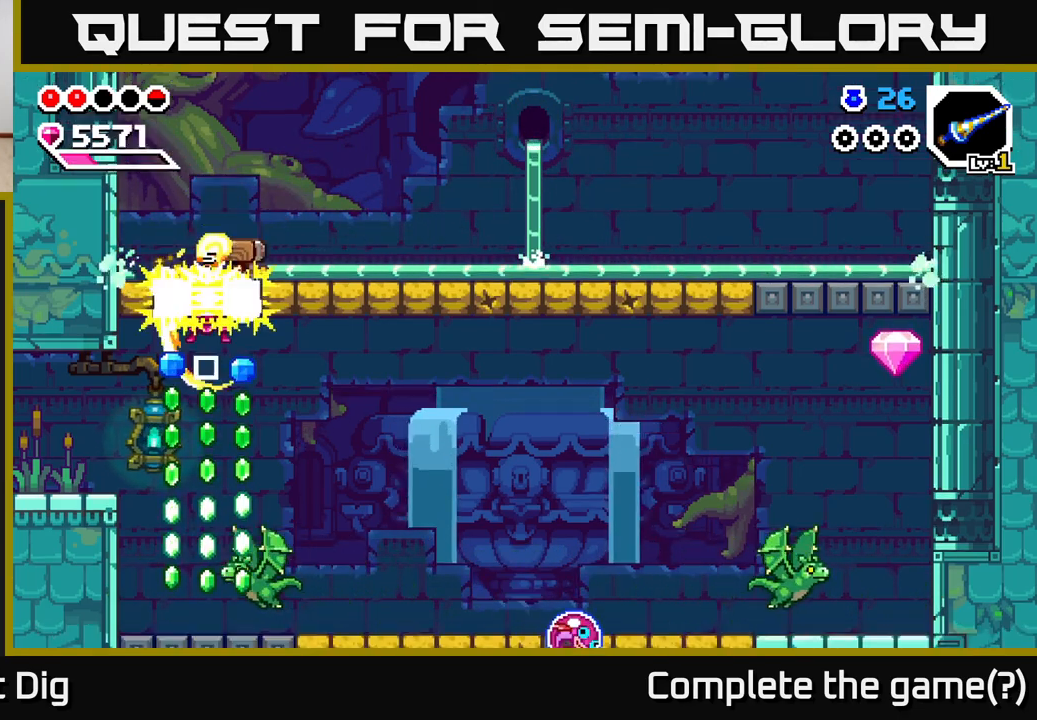
{"buttons": [], "left_stick": "down", "right_stick": "center", "events": [[233, "left_stick", "down"]]}
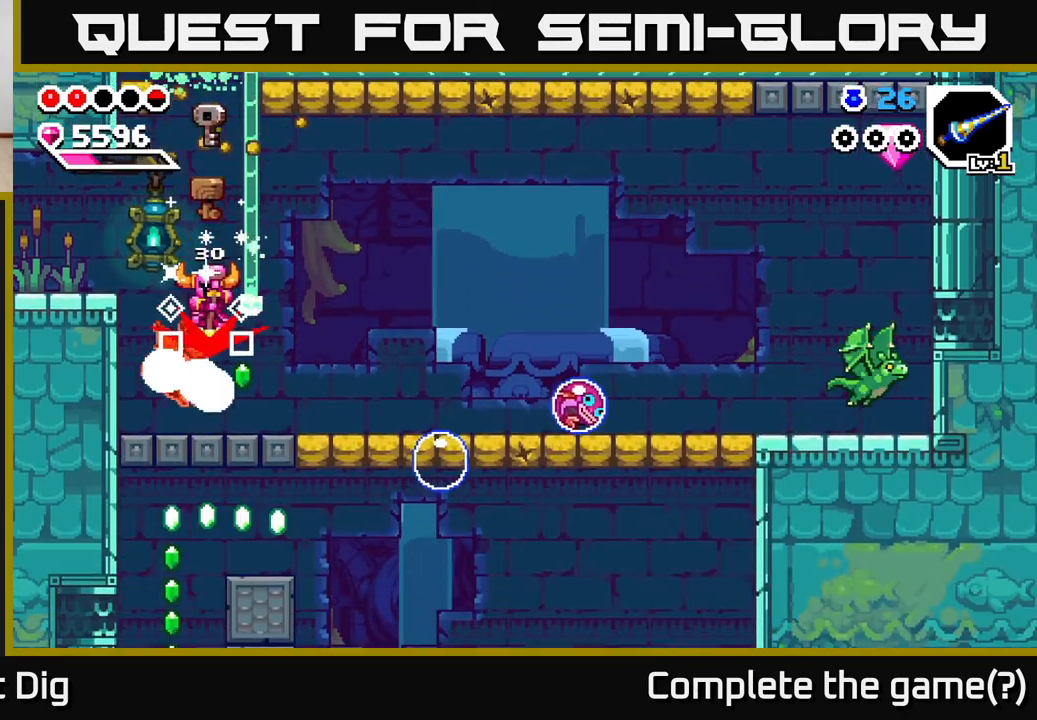
{"buttons": [], "left_stick": "left", "right_stick": "center", "events": [[83, "A", "down"], [83, "left_stick", "left"], [250, "A", "up"]]}
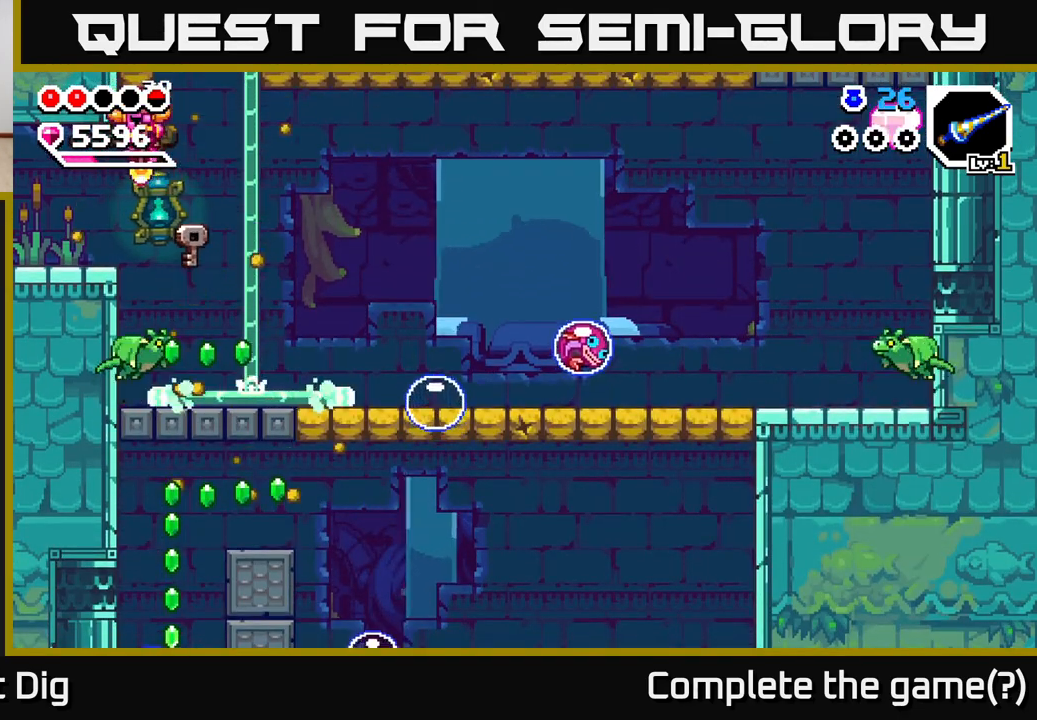
{"buttons": [], "left_stick": "left", "right_stick": "center", "events": []}
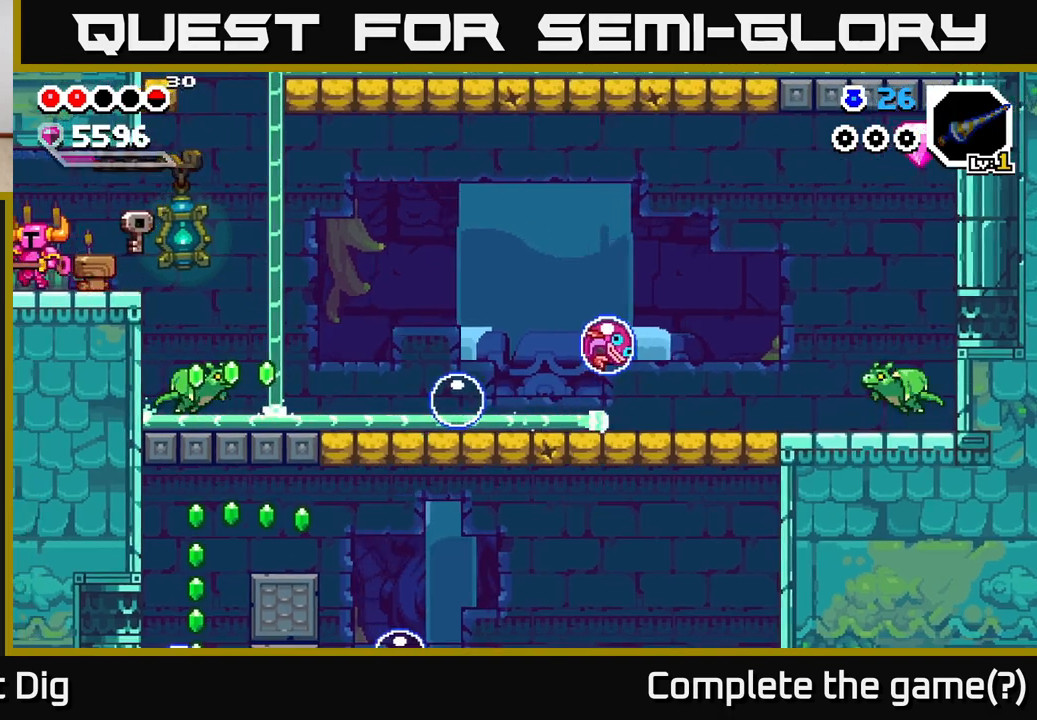
{"buttons": [], "left_stick": "left", "right_stick": "center", "events": [[267, "left_stick", "center"], [500, "left_stick", "left"]]}
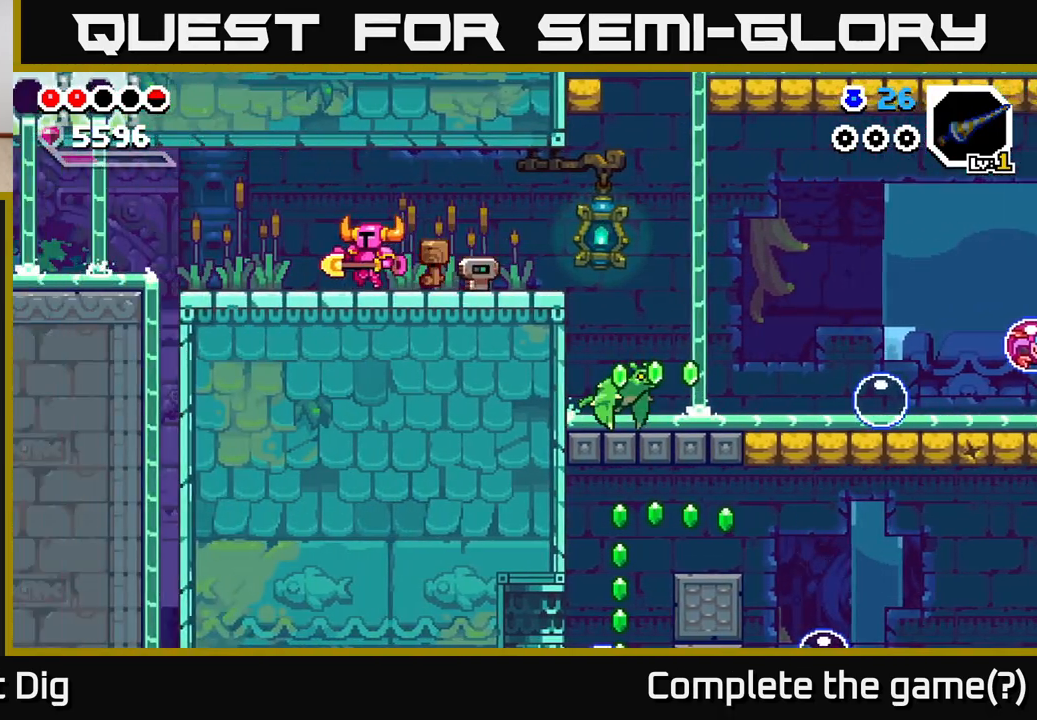
{"buttons": [], "left_stick": "left", "right_stick": "center", "events": [[167, "A", "down"], [200, "left_stick", "center"], [267, "left_stick", "left"], [317, "A", "up"]]}
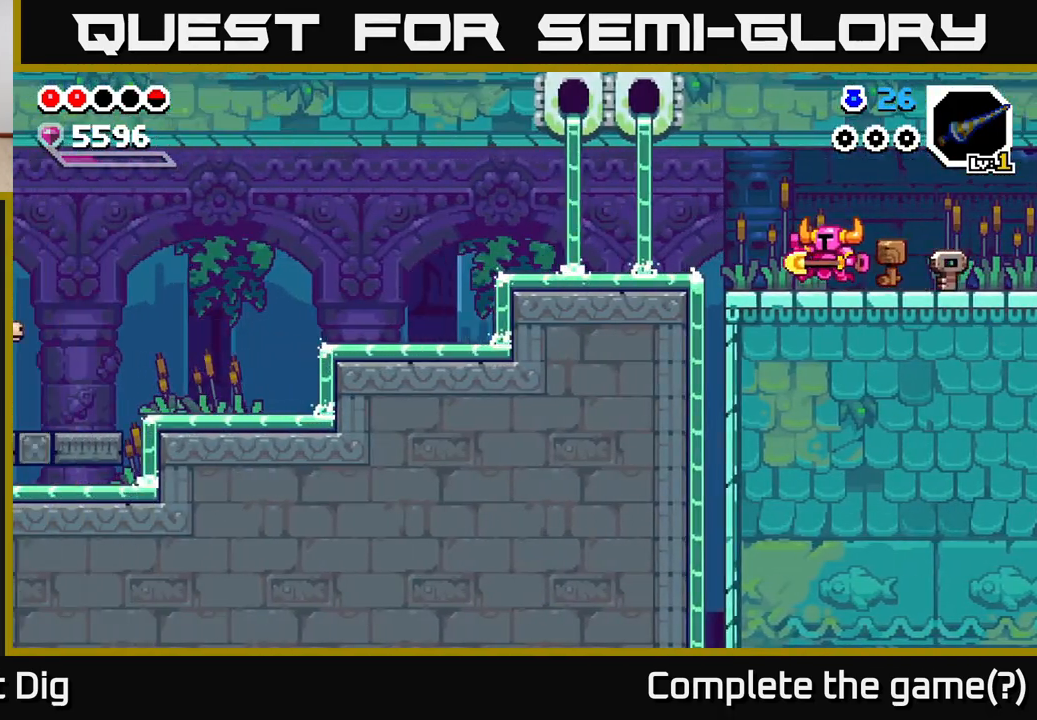
{"buttons": [], "left_stick": "left", "right_stick": "center", "events": [[367, "A", "down"], [467, "A", "up"]]}
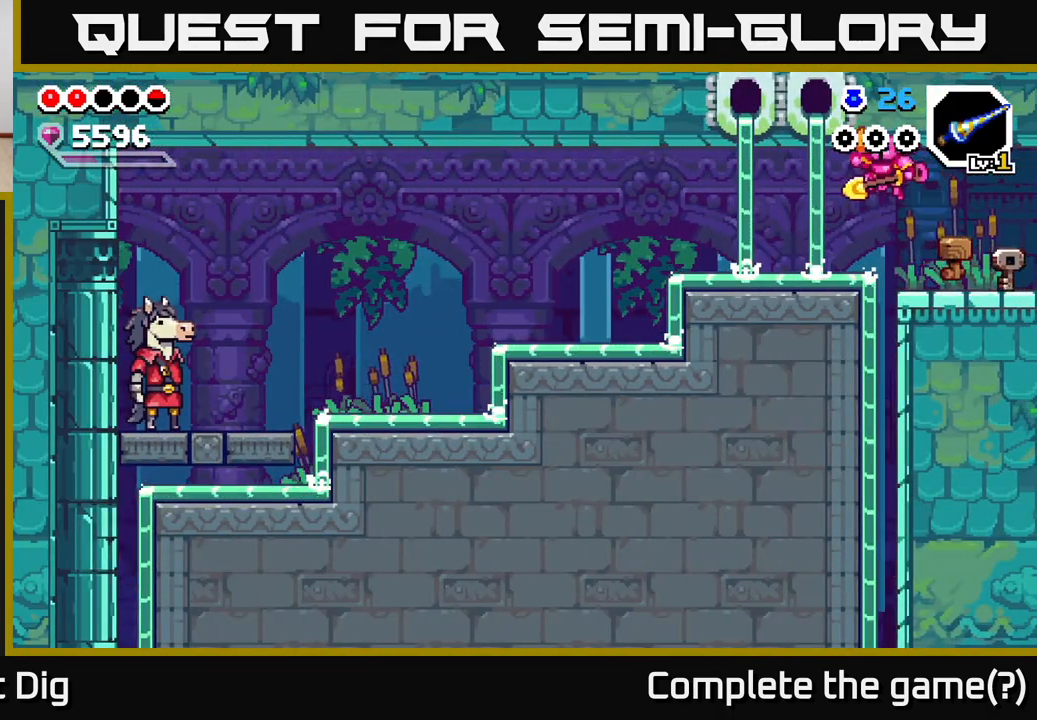
{"buttons": [], "left_stick": "left", "right_stick": "center", "events": [[300, "A", "down"], [383, "A", "up"]]}
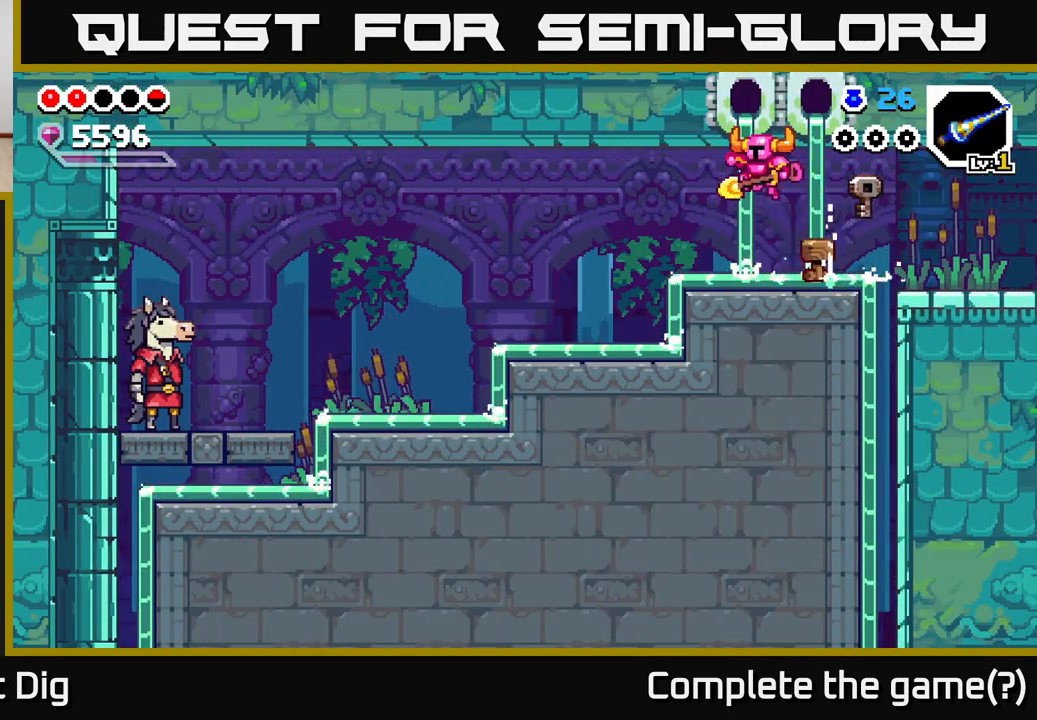
{"buttons": [], "left_stick": "left", "right_stick": "center", "events": [[267, "A", "down"], [350, "A", "up"]]}
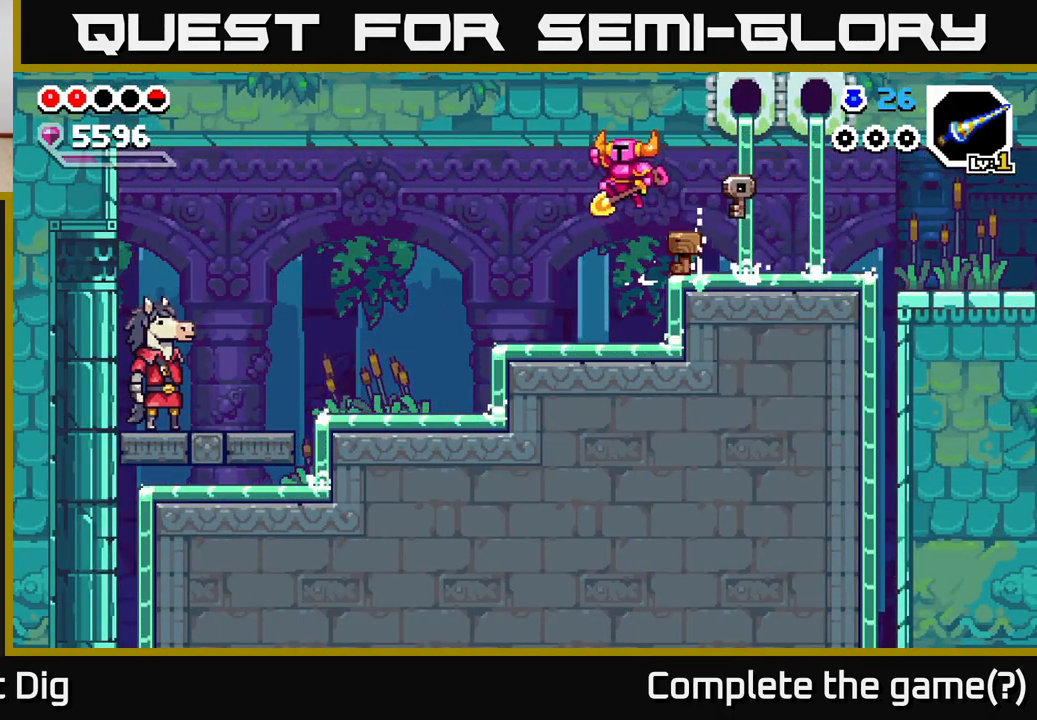
{"buttons": [], "left_stick": "left", "right_stick": "center", "events": [[400, "A", "down"], [450, "A", "up"]]}
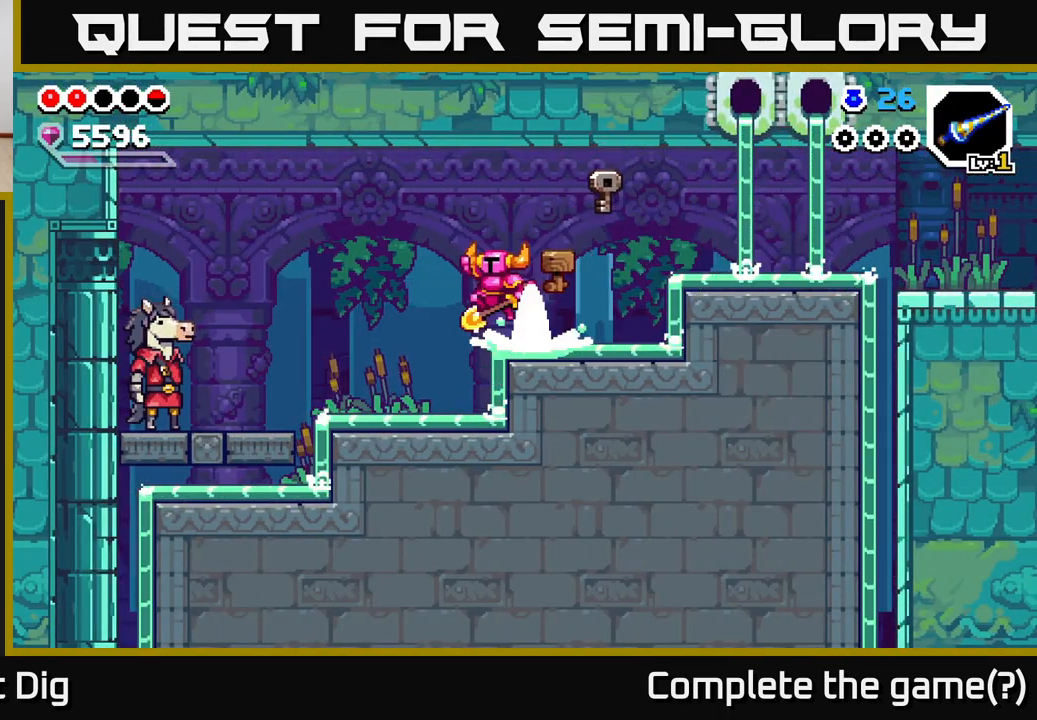
{"buttons": [], "left_stick": "left", "right_stick": "center", "events": []}